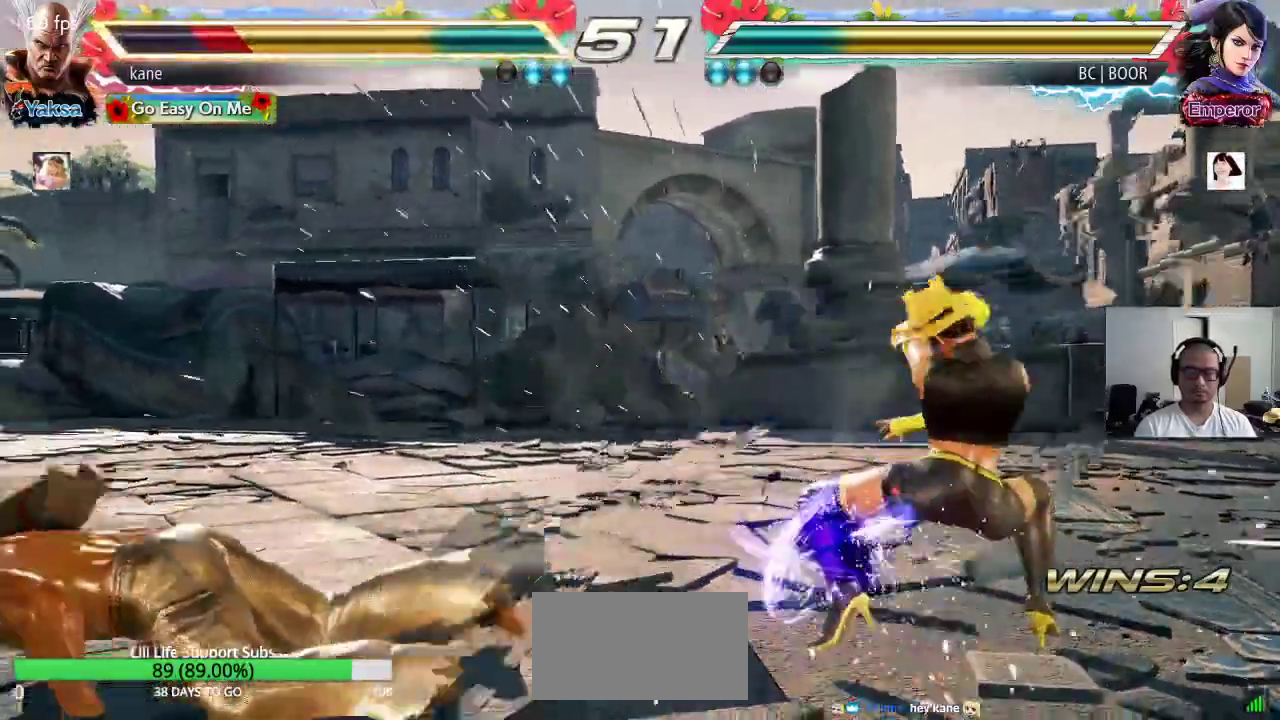
Gameplay with a controller (arcade stick); each line is a JSON object with the inputs held at the frame after it. "events" lists button and stick changes between this image and that frame as [ms after this image, input, new state], when the widget could be followed in between. Not read: L3 R3.
{"buttons": [], "left_stick": "up", "events": [[33, "TRIANGLE", "down"], [67, "SQUARE", "up"], [133, "TRIANGLE", "up"], [483, "left_stick", "up"]]}
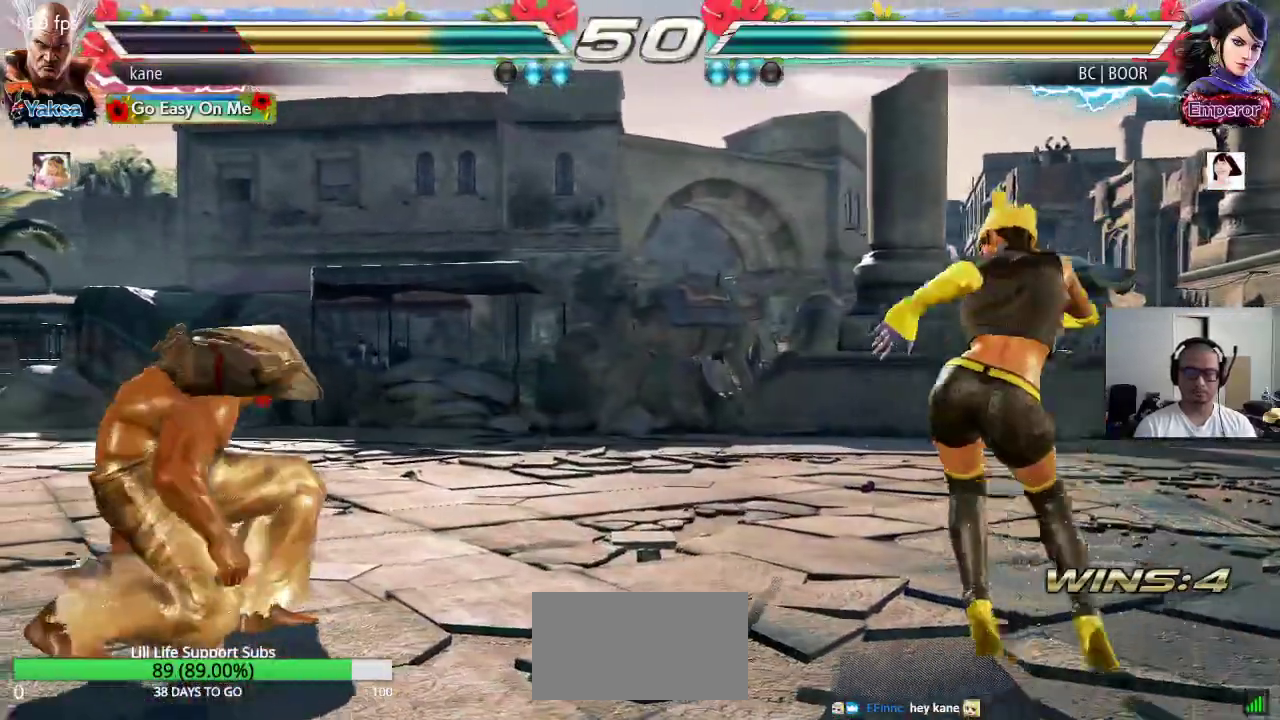
{"buttons": [], "left_stick": "up", "events": [[67, "left_stick", "center"], [167, "left_stick", "up"]]}
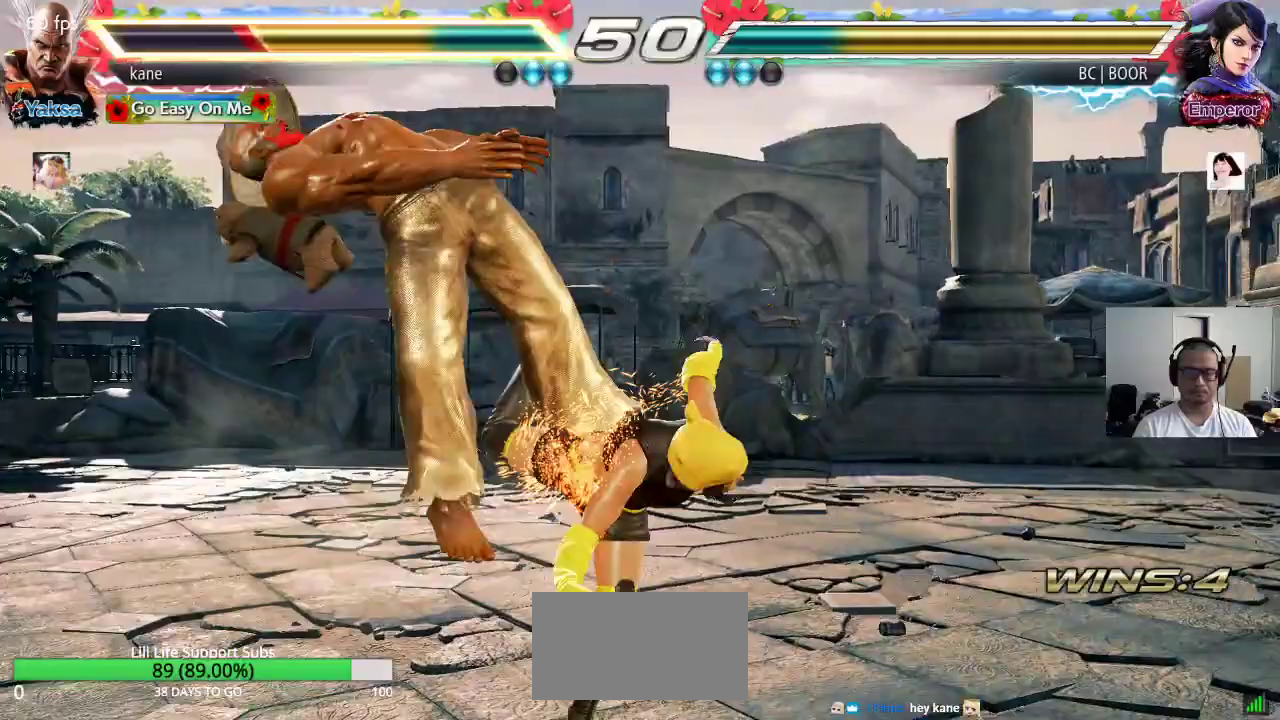
{"buttons": [], "left_stick": "center", "events": [[50, "left_stick", "center"]]}
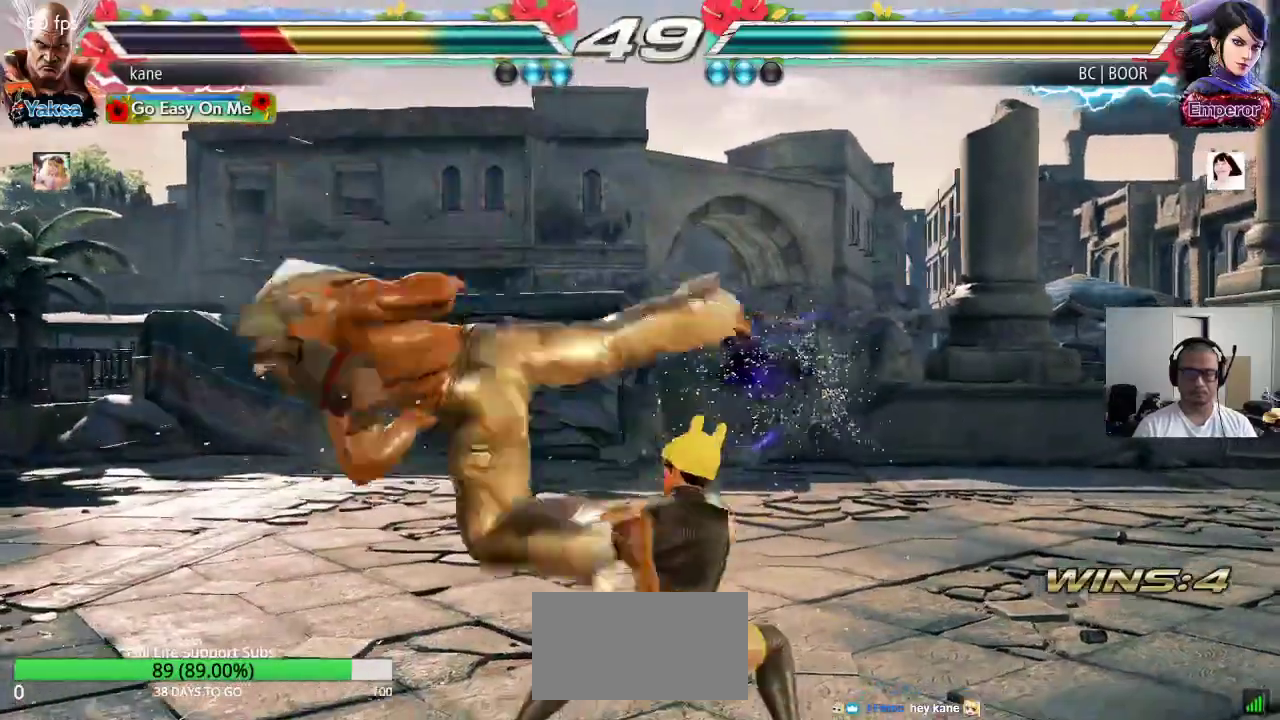
{"buttons": [], "left_stick": "center", "events": [[33, "SQUARE", "down"], [67, "SQUARE", "up"], [83, "TRIANGLE", "down"], [133, "TRIANGLE", "up"], [150, "SQUARE", "down"], [217, "TRIANGLE", "down"], [233, "SQUARE", "up"], [317, "TRIANGLE", "up"]]}
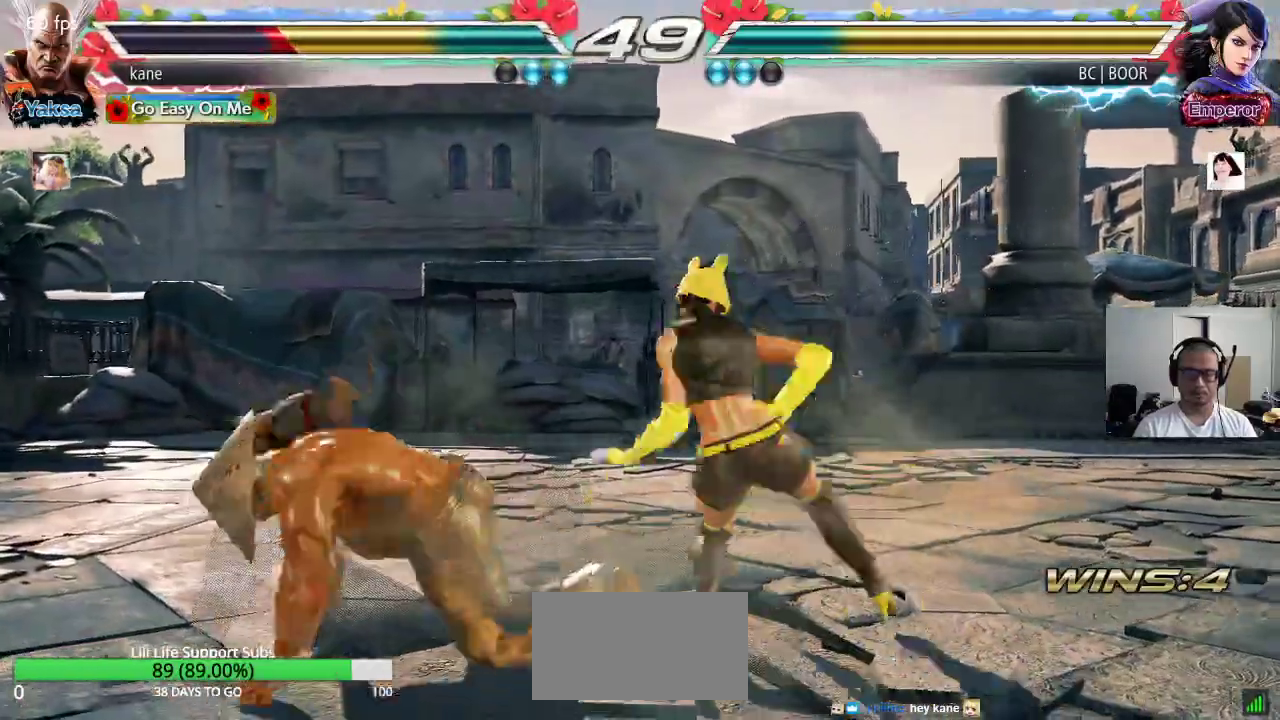
{"buttons": [], "left_stick": "down-left", "events": [[33, "left_stick", "left"], [117, "left_stick", "center"], [167, "left_stick", "left"], [383, "left_stick", "down-left"]]}
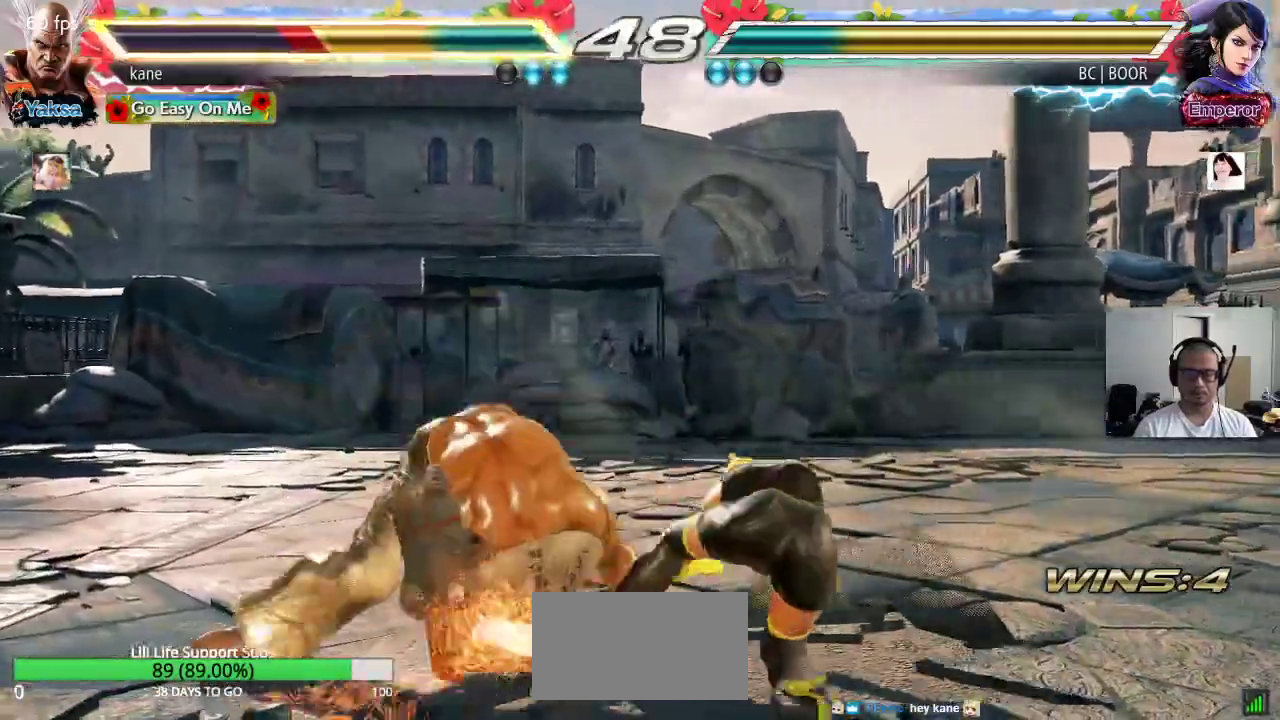
{"buttons": [], "left_stick": "left", "events": [[133, "left_stick", "center"], [317, "left_stick", "left"]]}
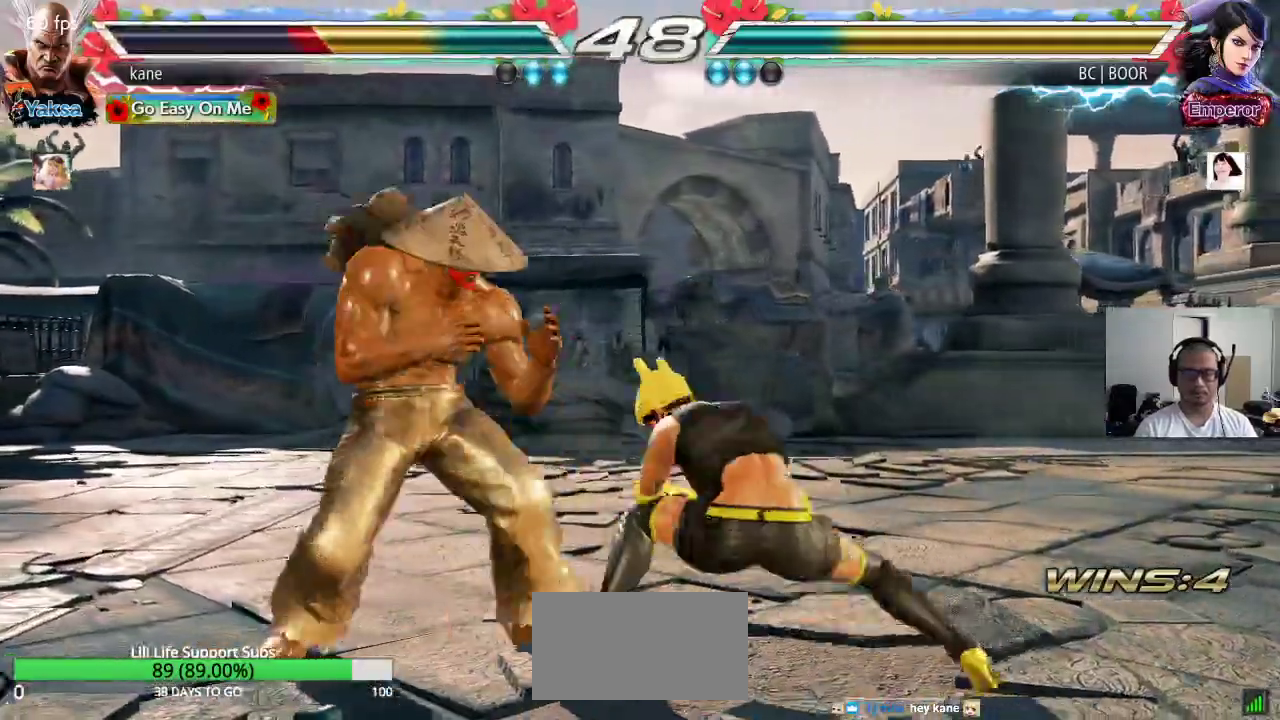
{"buttons": [], "left_stick": "left", "events": []}
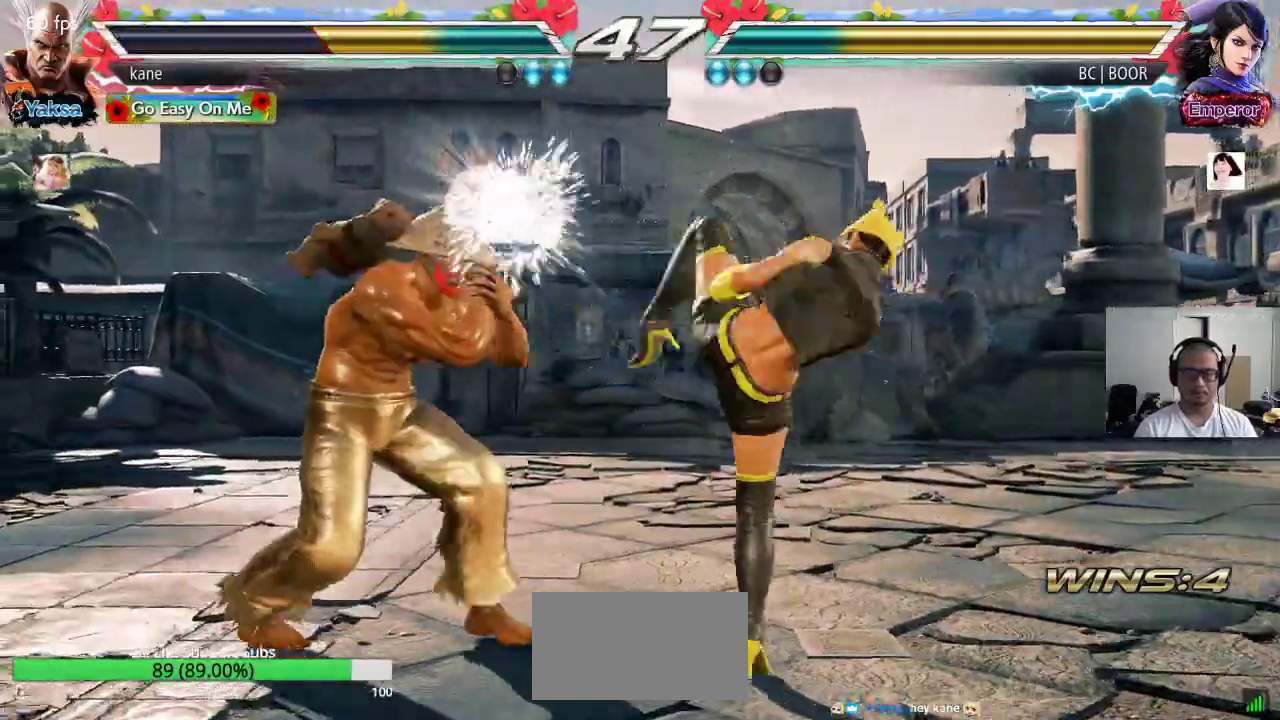
{"buttons": [], "left_stick": "down-left", "events": [[33, "left_stick", "center"], [150, "left_stick", "left"], [217, "left_stick", "center"], [283, "left_stick", "left"], [450, "left_stick", "down-left"]]}
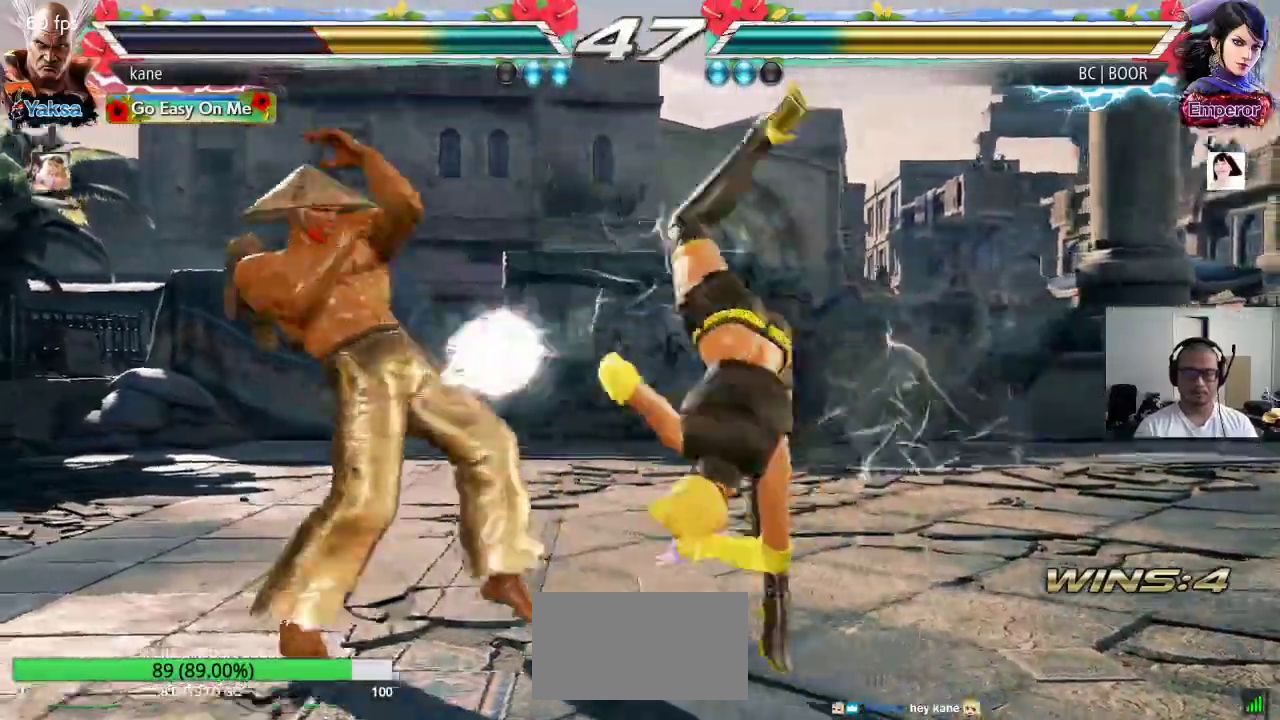
{"buttons": [], "left_stick": "right", "events": [[233, "left_stick", "center"], [317, "left_stick", "right"], [333, "SQUARE", "down"], [400, "SQUARE", "up"], [433, "TRIANGLE", "down"], [483, "TRIANGLE", "up"]]}
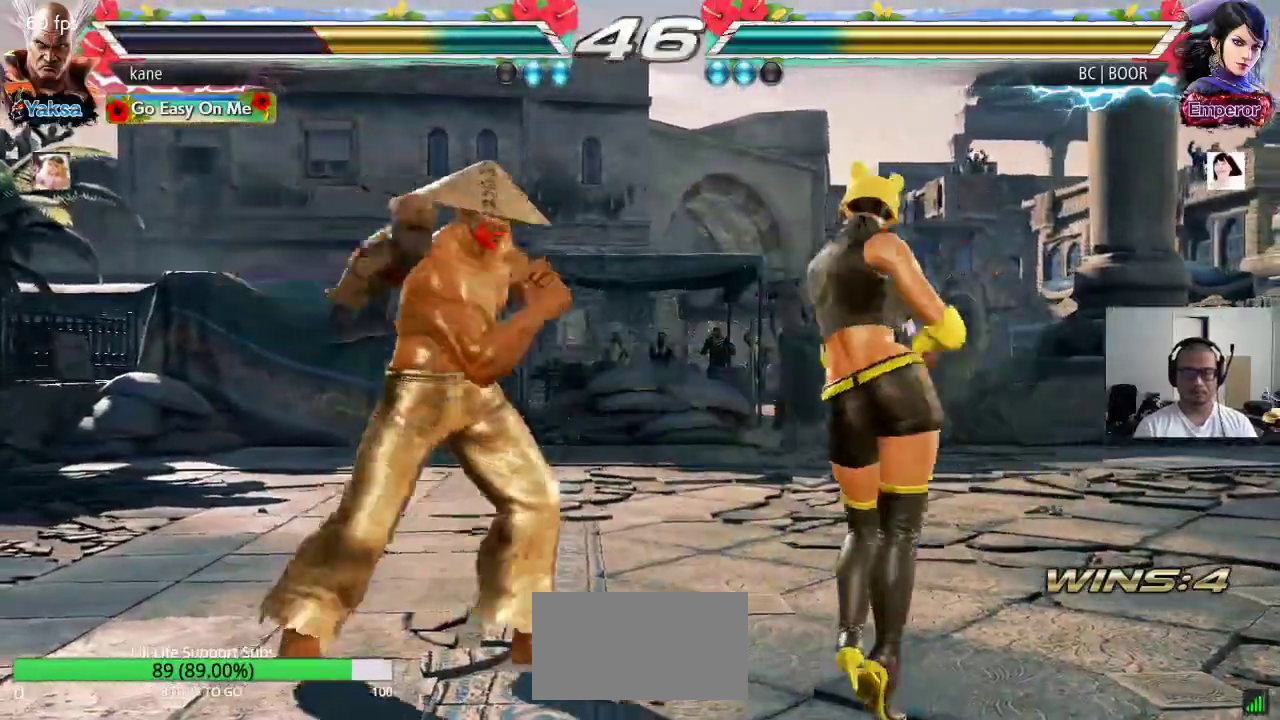
{"buttons": ["TRIANGLE"], "left_stick": "center", "events": [[33, "TRIANGLE", "down"], [83, "TRIANGLE", "up"], [100, "left_stick", "center"], [117, "TRIANGLE", "down"], [183, "TRIANGLE", "up"], [200, "TRIANGLE", "down"], [267, "TRIANGLE", "up"], [300, "TRIANGLE", "down"], [367, "TRIANGLE", "up"], [383, "TRIANGLE", "down"], [467, "TRIANGLE", "up"], [483, "TRIANGLE", "down"]]}
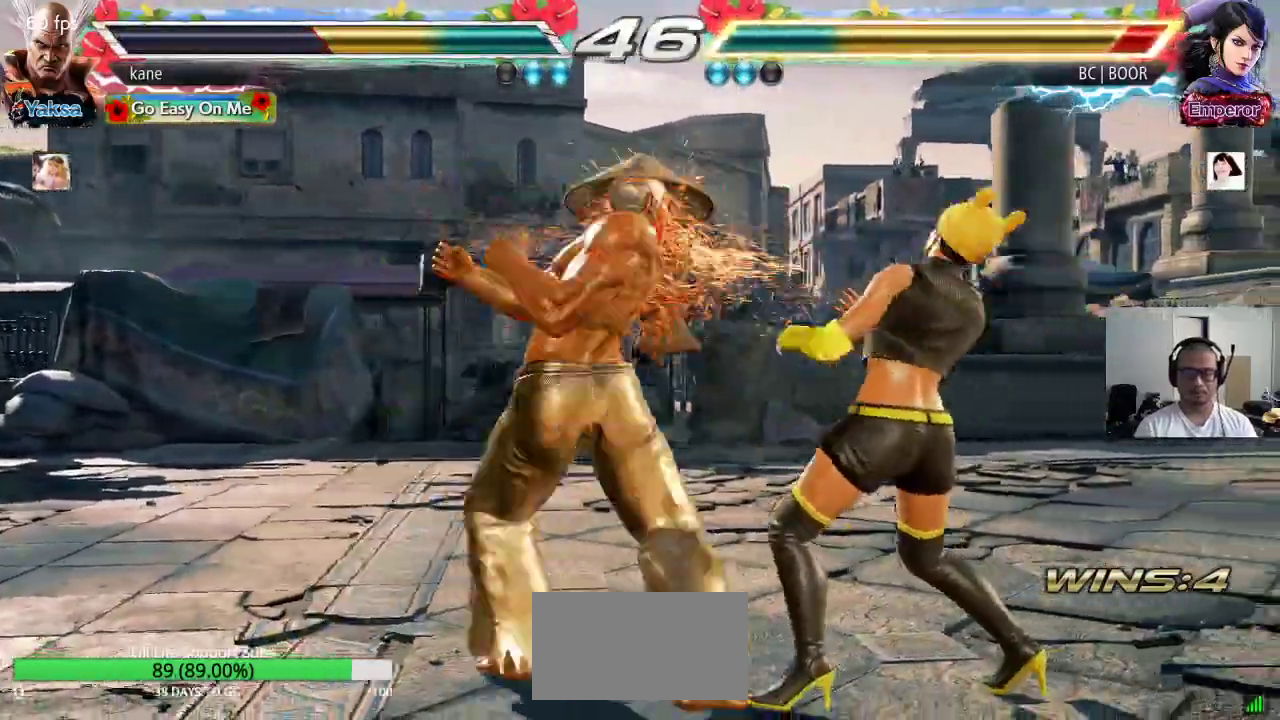
{"buttons": [], "left_stick": "center", "events": [[50, "TRIANGLE", "up"], [433, "left_stick", "right"], [500, "left_stick", "center"]]}
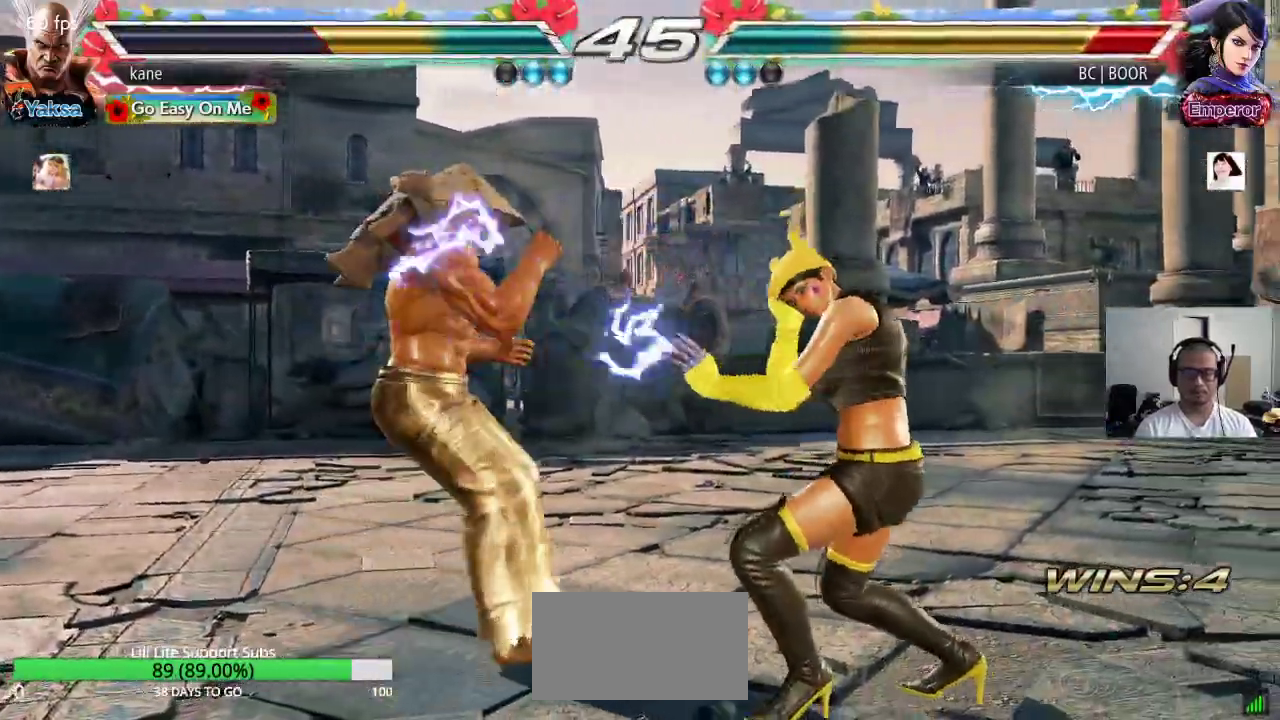
{"buttons": [], "left_stick": "down-right", "events": [[67, "left_stick", "right"], [167, "left_stick", "center"], [217, "left_stick", "left"], [333, "left_stick", "right"], [450, "TRIANGLE", "down"], [450, "left_stick", "down-right"], [500, "TRIANGLE", "up"]]}
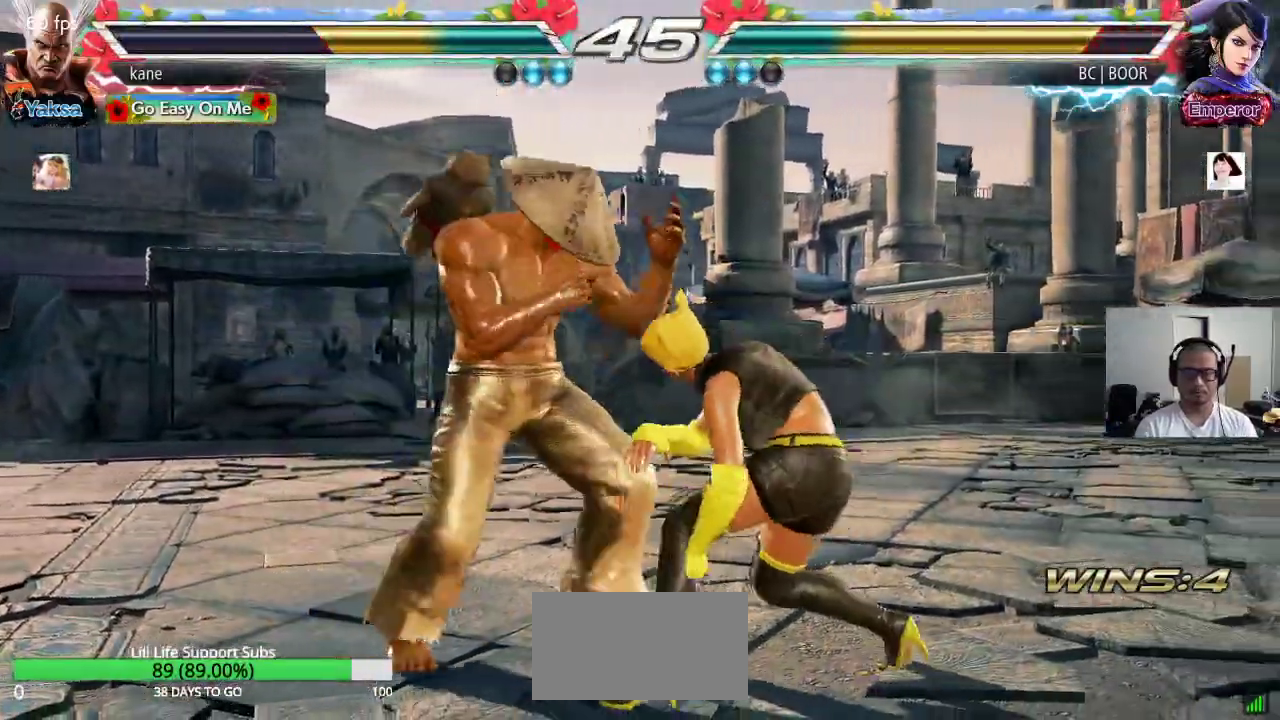
{"buttons": [], "left_stick": "center", "events": [[100, "left_stick", "center"]]}
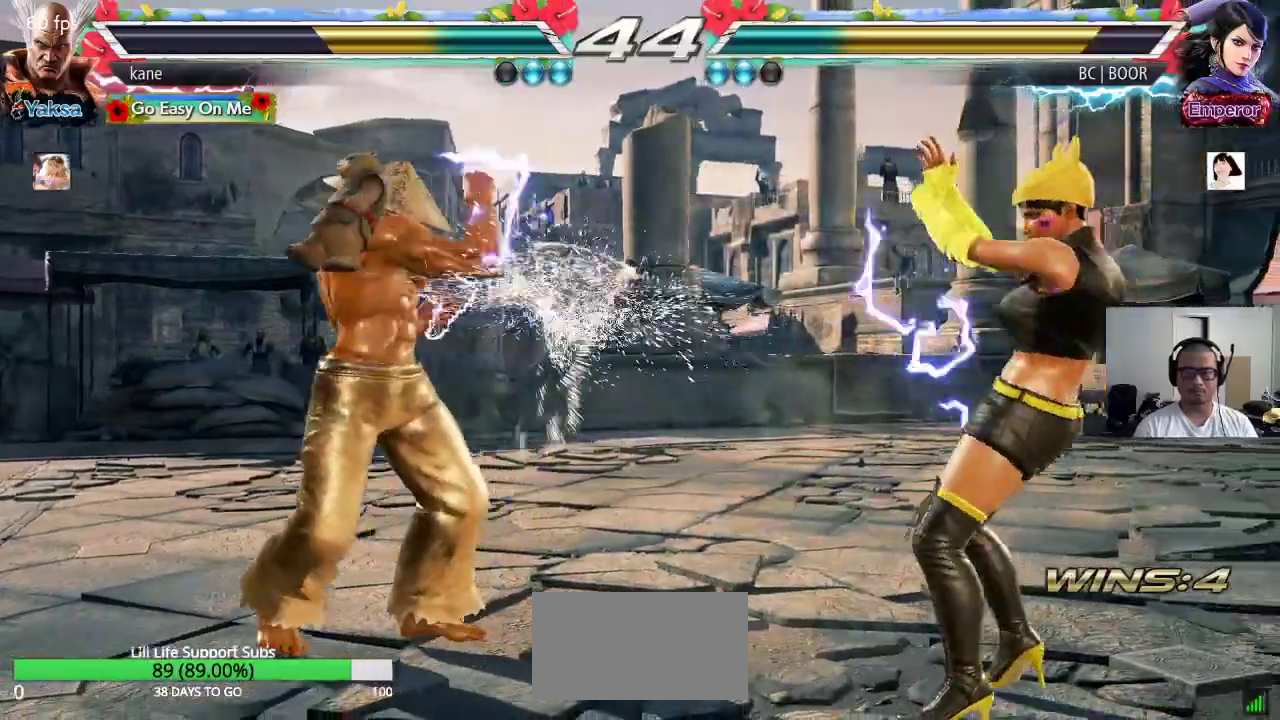
{"buttons": [], "left_stick": "left", "events": [[33, "left_stick", "right"], [117, "left_stick", "center"], [183, "left_stick", "right"], [433, "left_stick", "left"]]}
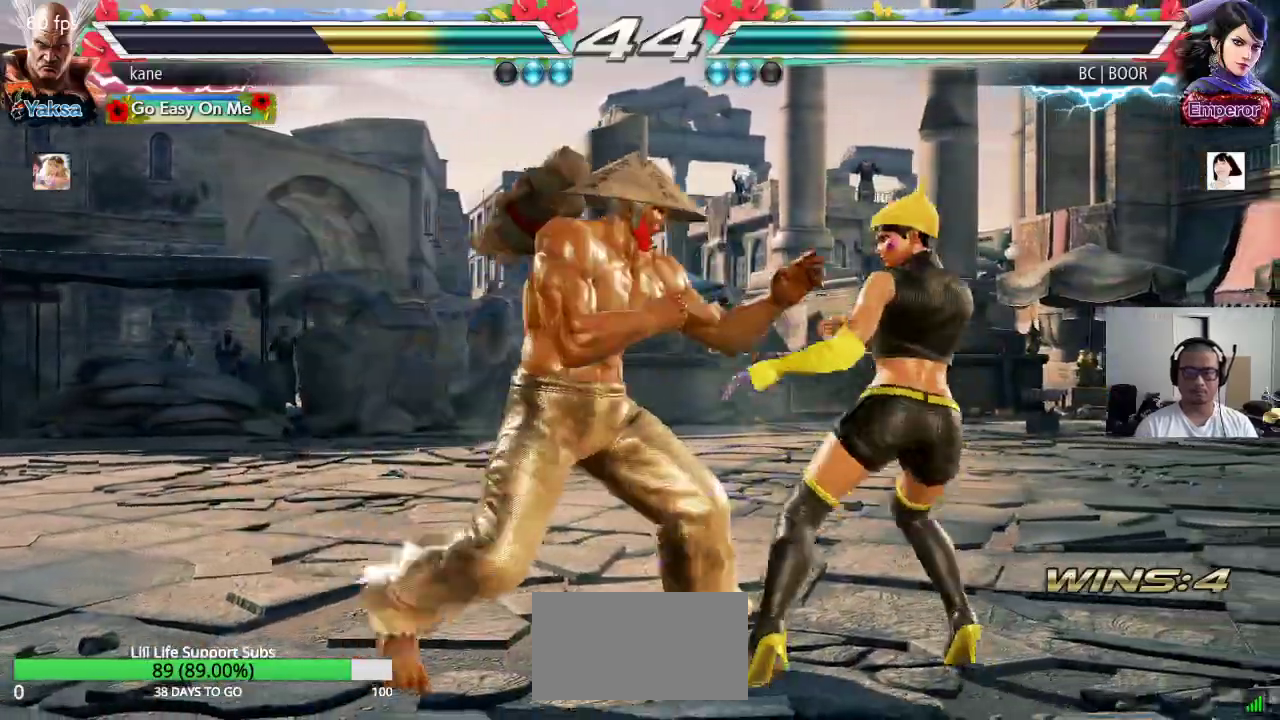
{"buttons": [], "left_stick": "right", "events": [[167, "left_stick", "center"], [250, "CROSS", "down"], [250, "left_stick", "right"], [317, "TRIANGLE", "down"], [367, "CROSS", "up"], [467, "TRIANGLE", "up"]]}
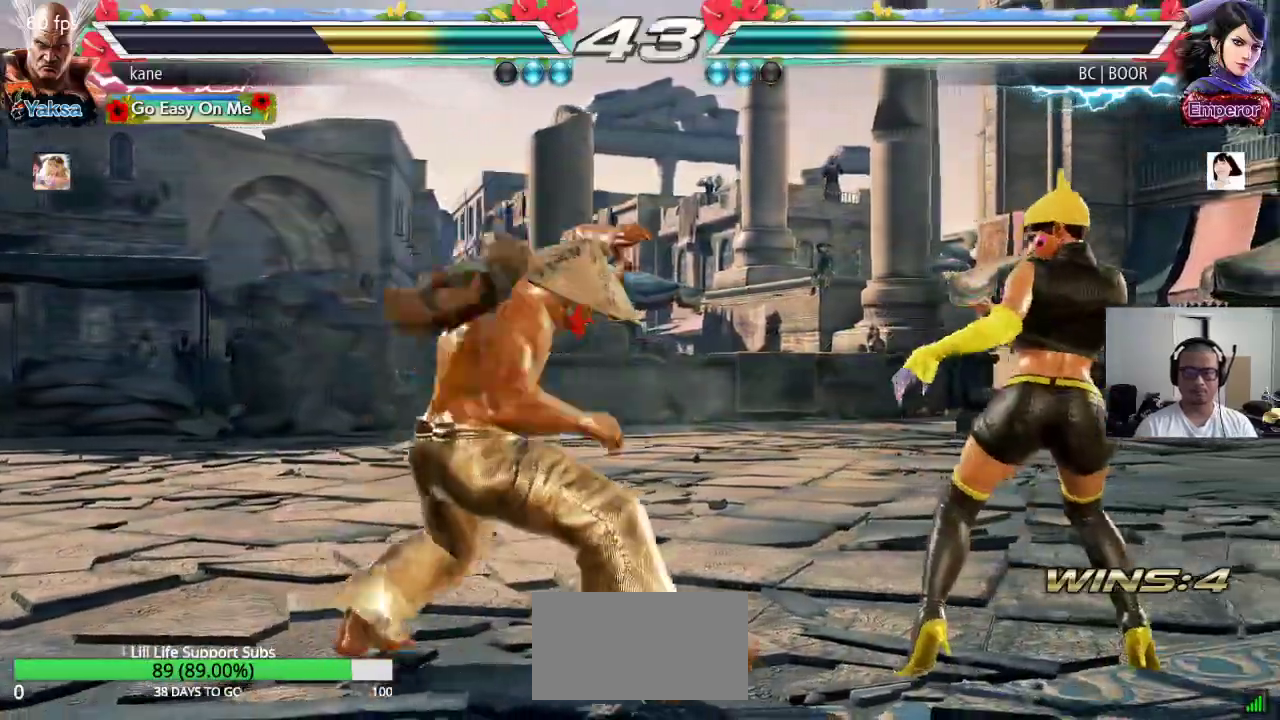
{"buttons": [], "left_stick": "left", "events": [[200, "left_stick", "center"], [450, "left_stick", "left"]]}
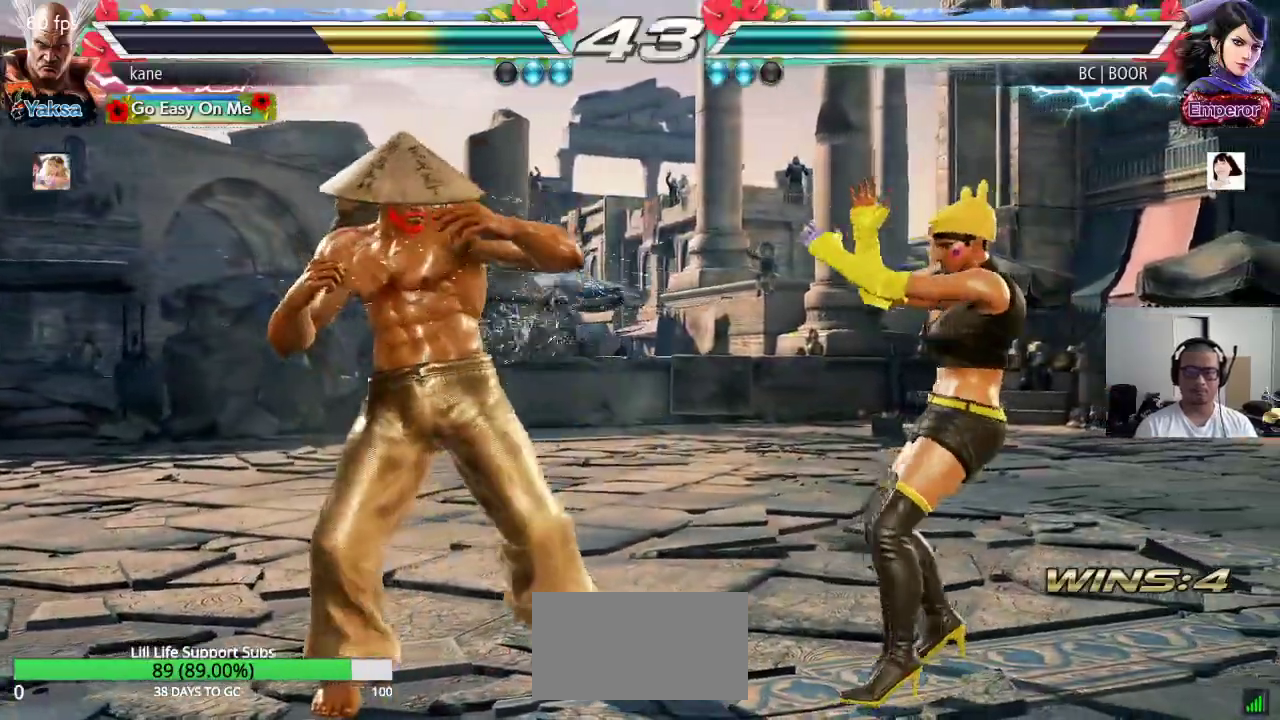
{"buttons": [], "left_stick": "left", "events": [[50, "left_stick", "center"], [100, "left_stick", "left"]]}
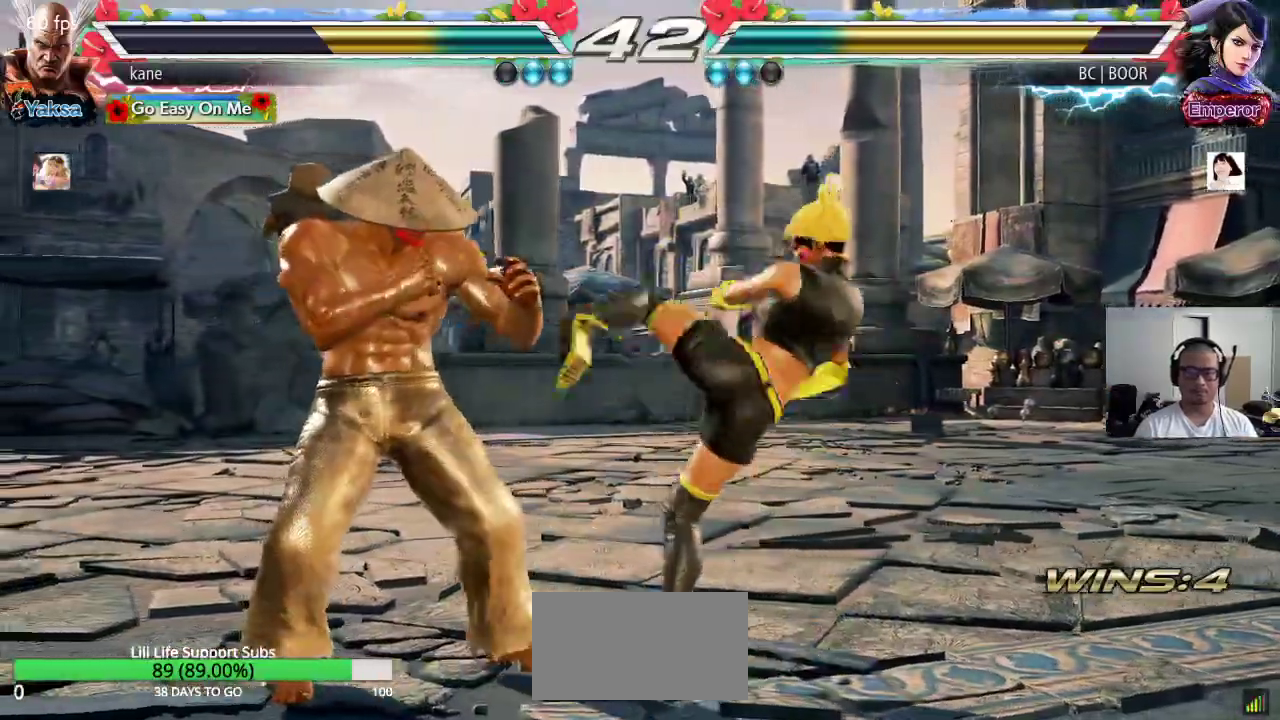
{"buttons": [], "left_stick": "left", "events": [[200, "left_stick", "center"], [317, "left_stick", "left"], [367, "left_stick", "center"], [433, "left_stick", "left"]]}
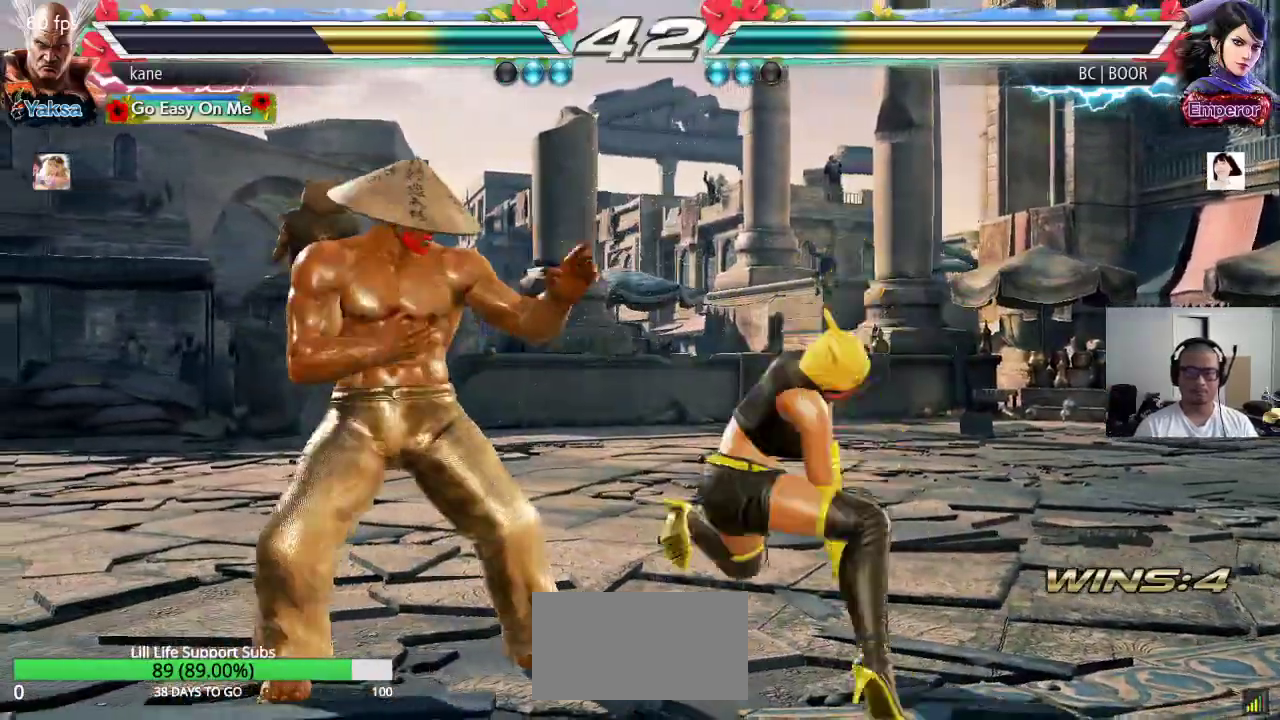
{"buttons": [], "left_stick": "center", "events": [[433, "left_stick", "center"]]}
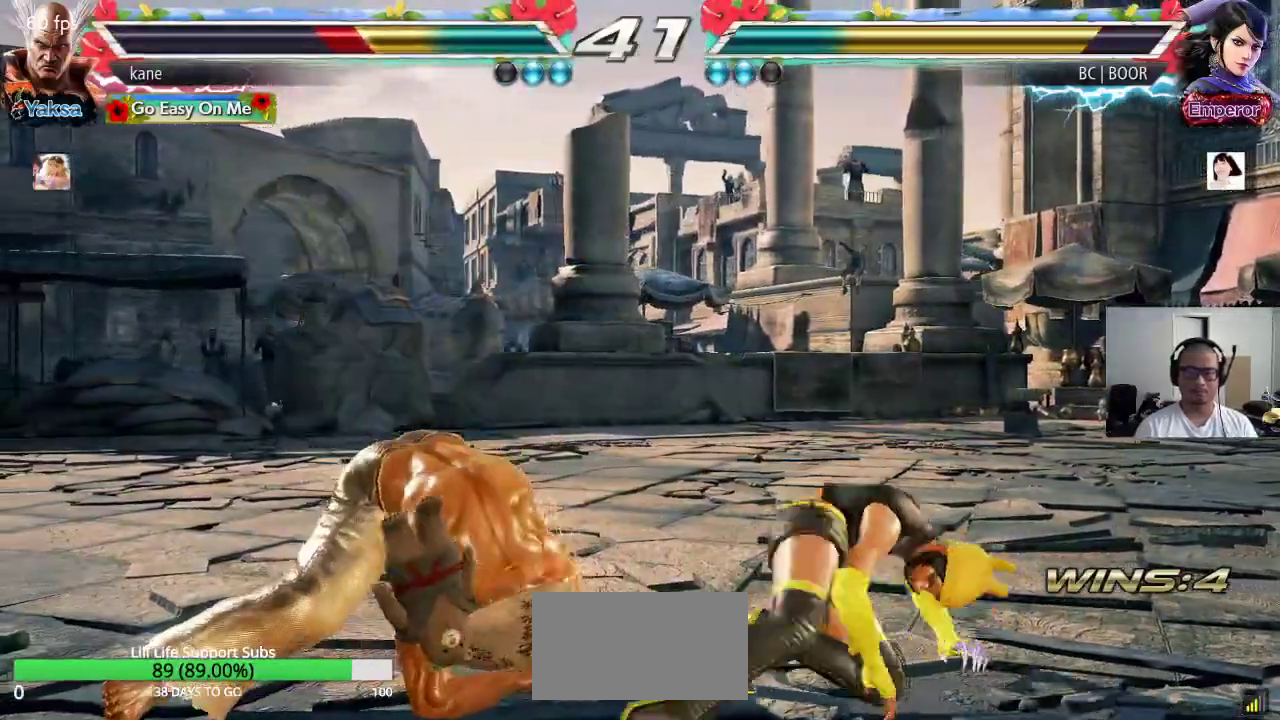
{"buttons": [], "left_stick": "left", "events": [[217, "left_stick", "left"], [283, "left_stick", "center"], [333, "left_stick", "left"]]}
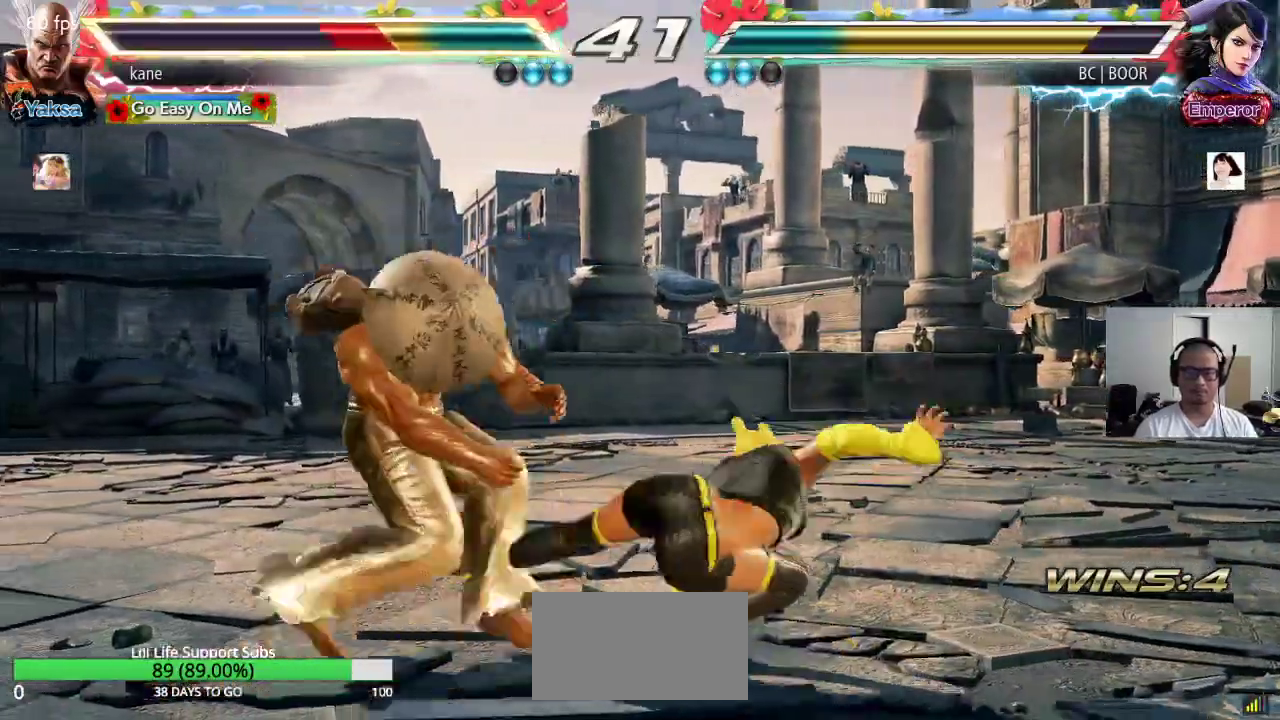
{"buttons": [], "left_stick": "center", "events": [[500, "left_stick", "center"]]}
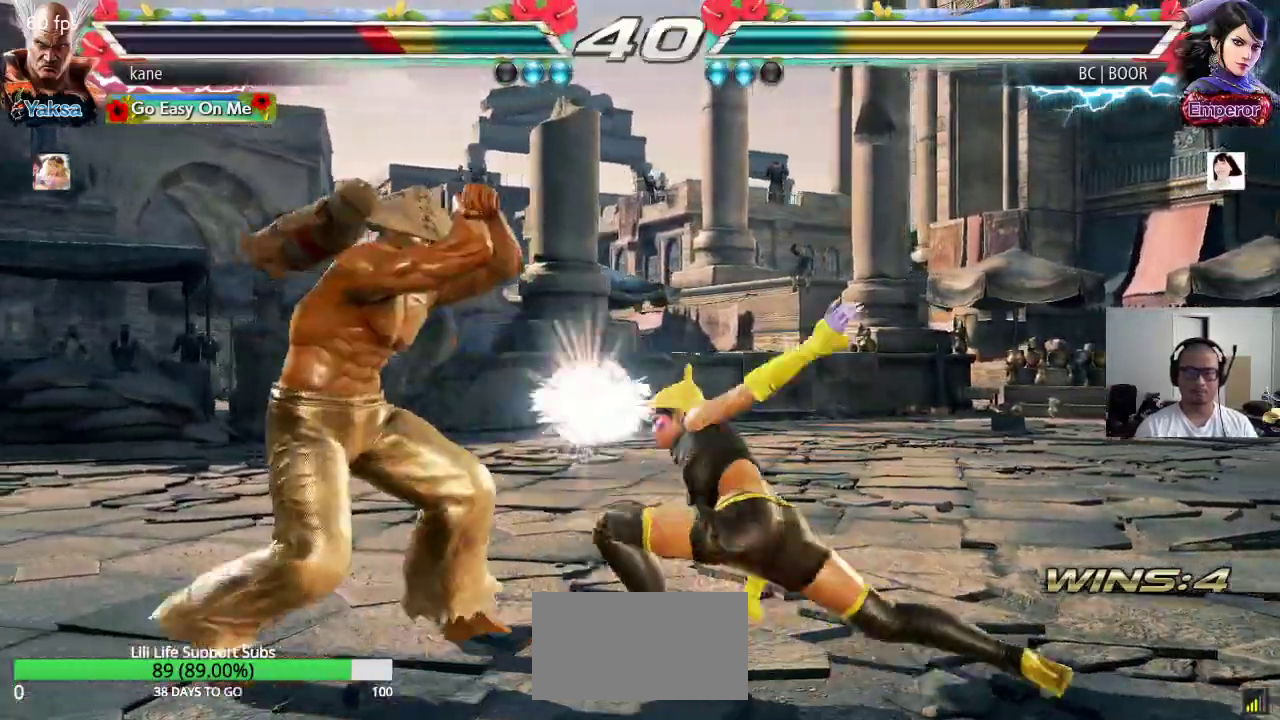
{"buttons": ["CIRCLE"], "left_stick": "down-right", "events": [[150, "left_stick", "right"], [250, "left_stick", "center"], [333, "left_stick", "down-right"], [383, "CIRCLE", "down"], [400, "CIRCLE", "up"], [483, "CIRCLE", "down"]]}
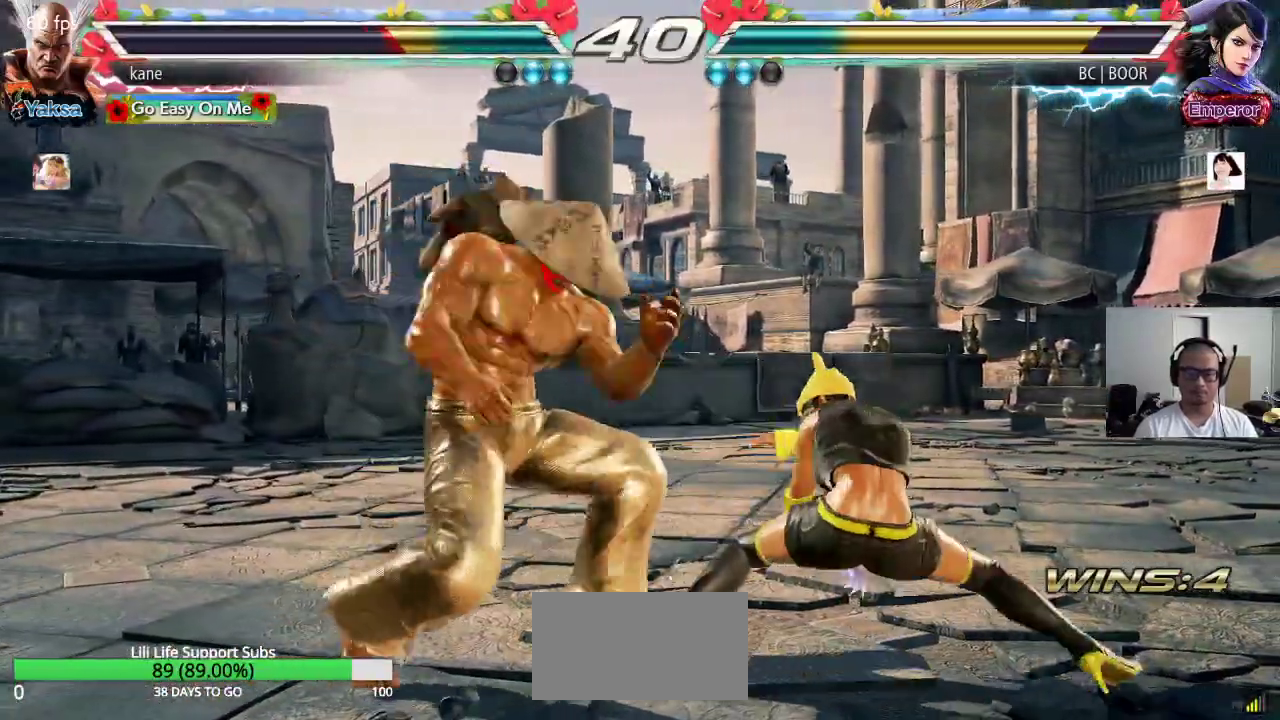
{"buttons": [], "left_stick": "center", "events": [[33, "CIRCLE", "up"], [33, "left_stick", "center"]]}
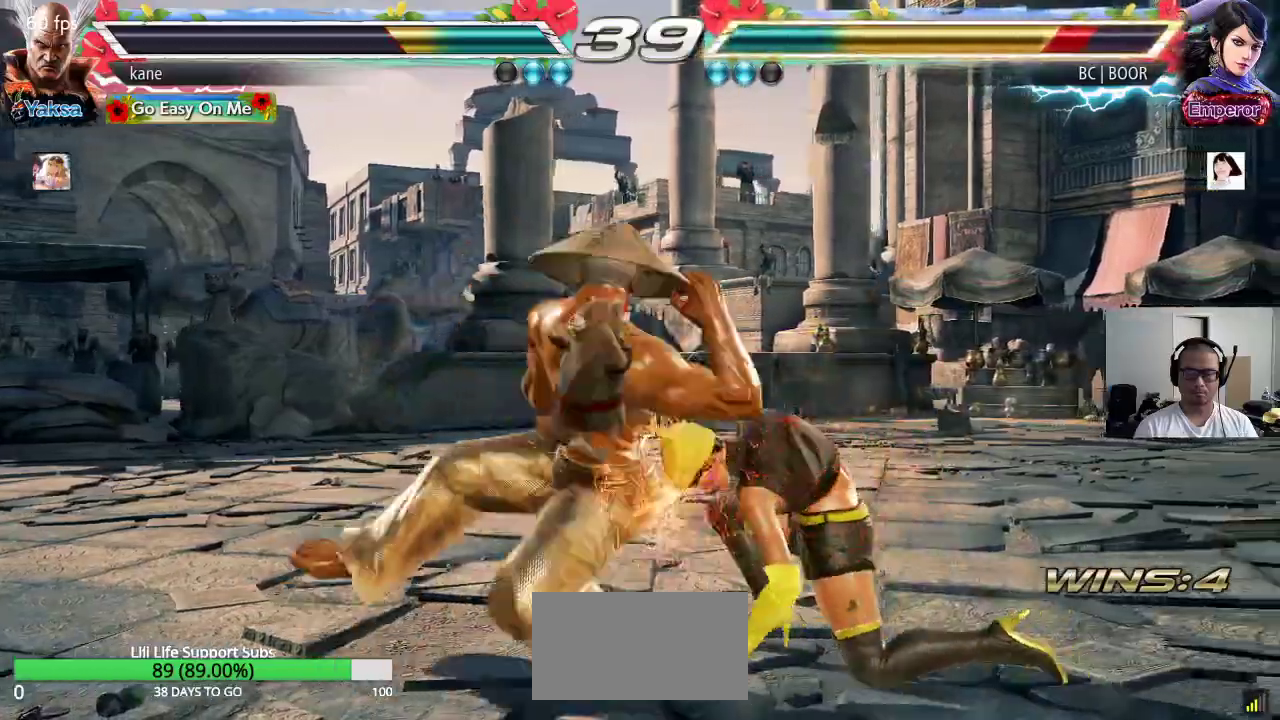
{"buttons": [], "left_stick": "center", "events": []}
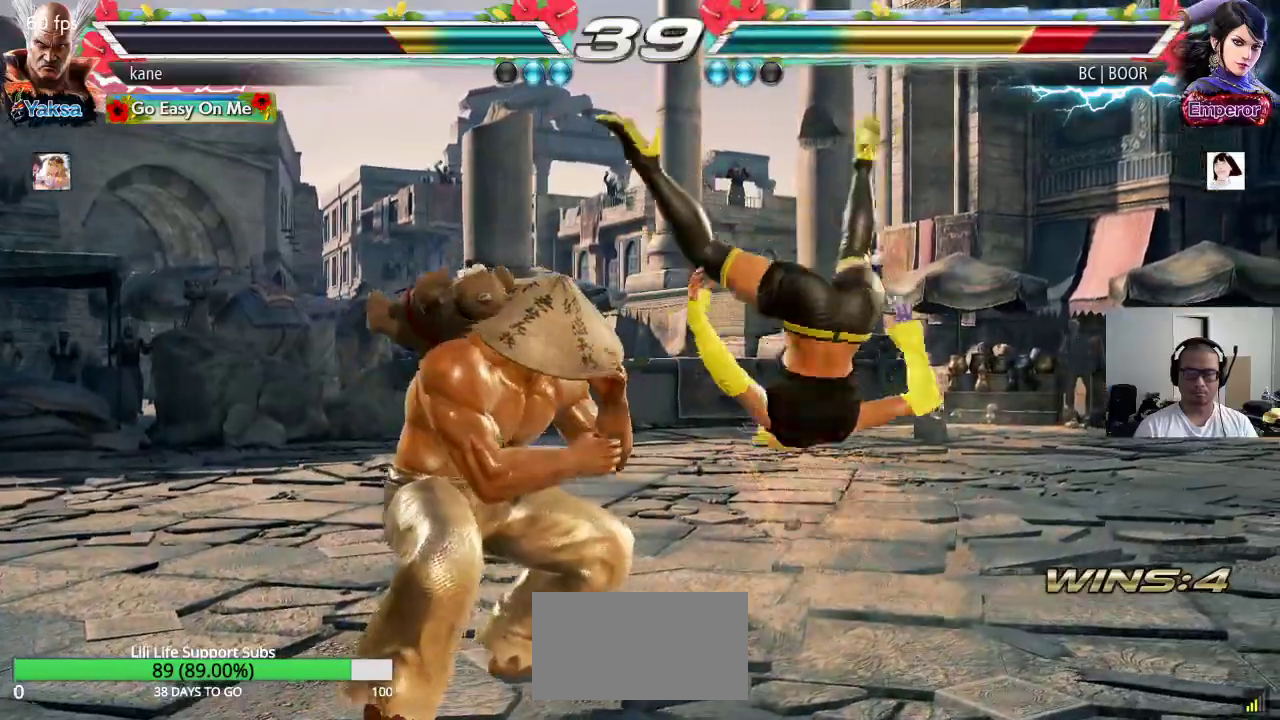
{"buttons": [], "left_stick": "center", "events": [[100, "left_stick", "right"], [233, "left_stick", "down-right"], [267, "CIRCLE", "down"], [300, "CIRCLE", "up"], [350, "left_stick", "center"], [367, "CIRCLE", "down"], [417, "CIRCLE", "up"]]}
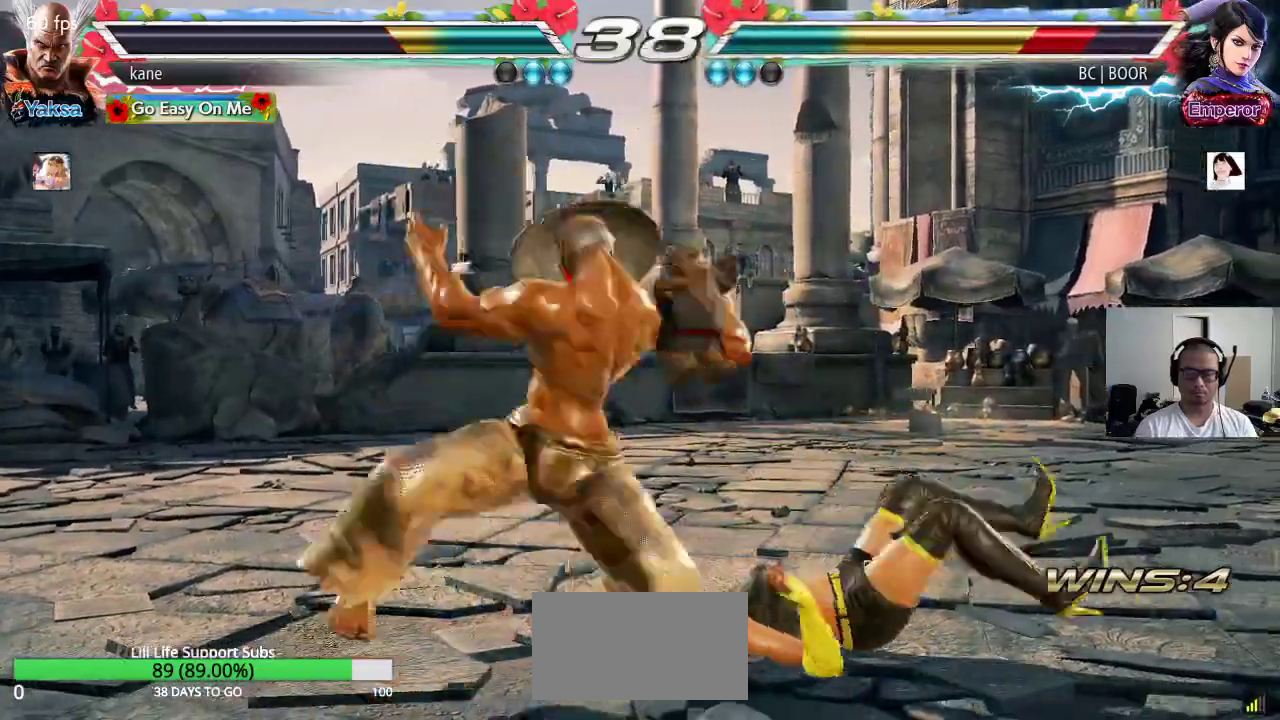
{"buttons": [], "left_stick": "center", "events": []}